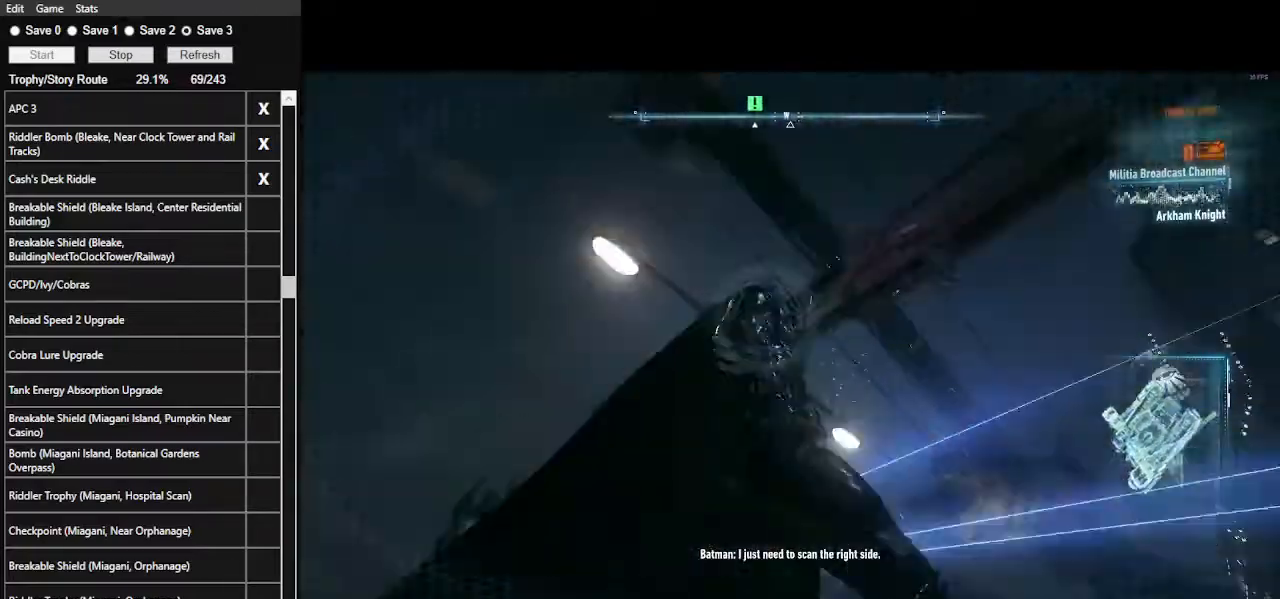
Gameplay with keyboard and mouse; each line is a JSON object with the keys and mouse buttons held at the frame after it. "events" lists presses ("down") and releases ("up") of ".", "/", "0", "1", "2", "3", "4", "5", "6", "7", "8", "9", "a", "alt_l", "alt_r", "b", "backslash", "backspace", "c", "caps_lock", "comma", "ctrl_l", "ctrl_r", "d", "e", "equals", "f", "g", "h", "i", "j", "k", "l", "lbracket", "m", "minus", "n", "o", "p", "q", "quote", "r", "rbracket", "return", "s", "semicolon", "shift_l", "shift_r", "space", "super_l", "super_r", "t", "tab", "tilde", "u", "v", "w", "x", "y", "z", "mouse_left", "mouse_wheel" and "mouse_right" between this image and that frame as [ms after this image, input, new state], when the widget could be followed in between. "mouse_left", "mouse_wheel", "mouse_right" = the "left", "wheel", "right" buttons of the "mouse" list. No other keys are recorded. "wheel" means that the mouse wheel is clicked or scrolled. Not read: mouse_move.
{"keys": ["space", "w"], "mouse": [], "events": [[100, "f", "down"], [200, "s", "up"], [234, "f", "up"], [300, "w", "down"], [367, "space", "down"]]}
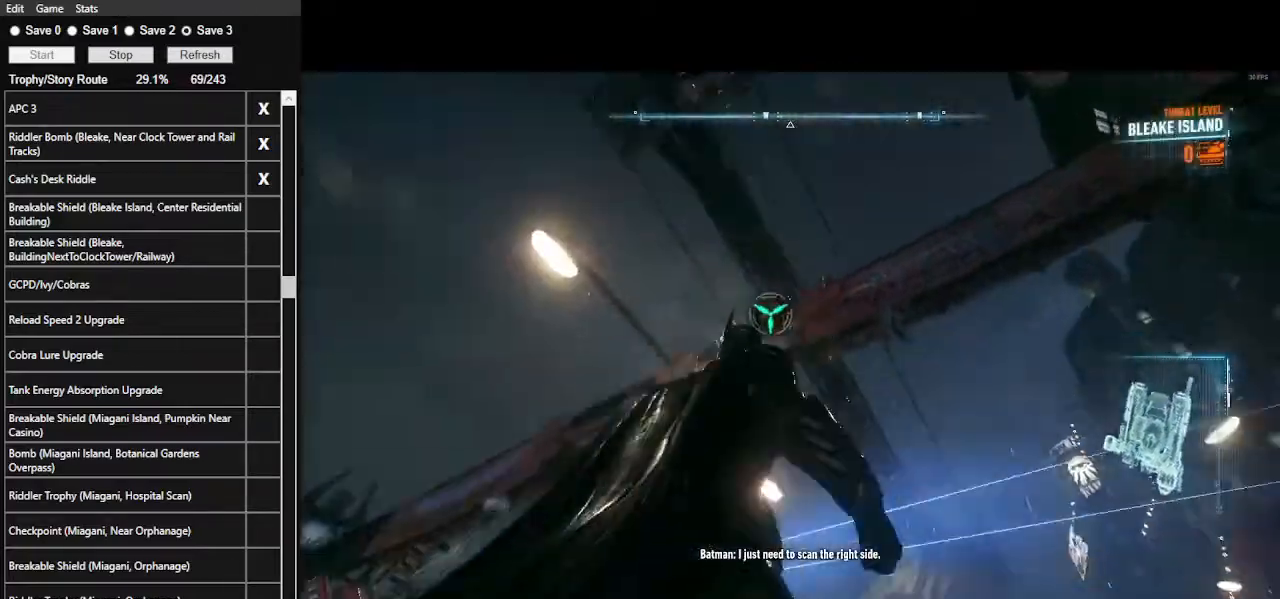
{"keys": ["space", "w"], "mouse": [], "events": [[34, "space", "up"], [67, "space", "down"], [167, "space", "up"], [234, "space", "down"], [300, "space", "up"], [367, "space", "down"], [434, "space", "up"], [500, "space", "down"]]}
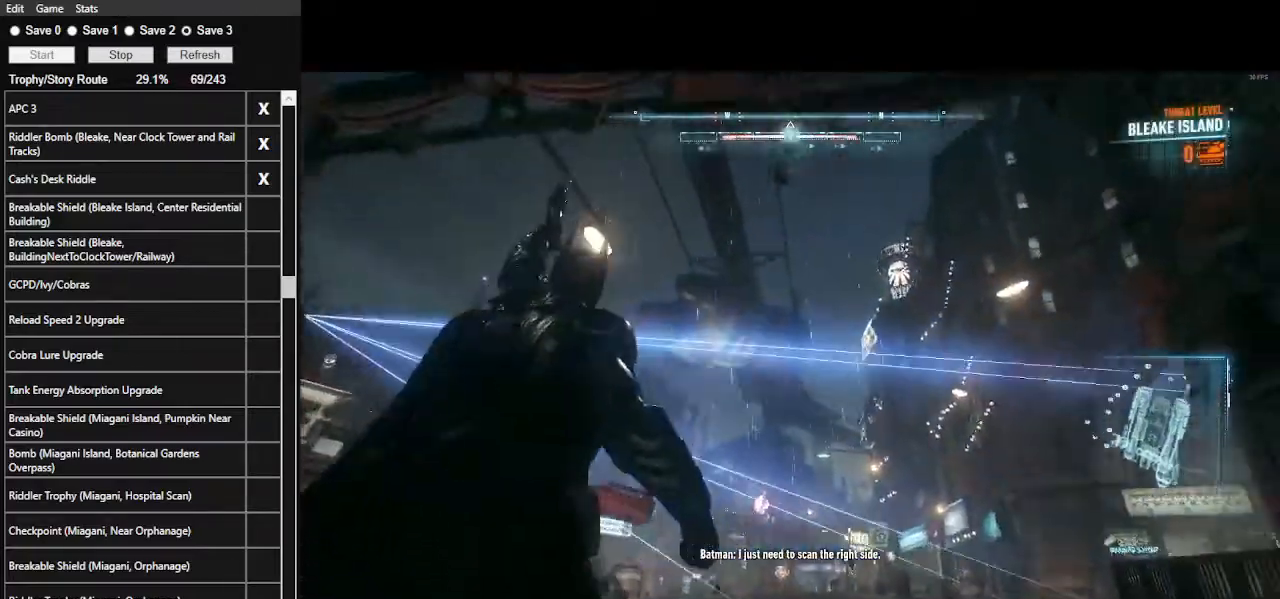
{"keys": ["space", "w"], "mouse": [], "events": [[100, "space", "up"], [134, "space", "down"], [267, "space", "up"], [300, "space", "down"], [434, "space", "up"], [467, "space", "down"]]}
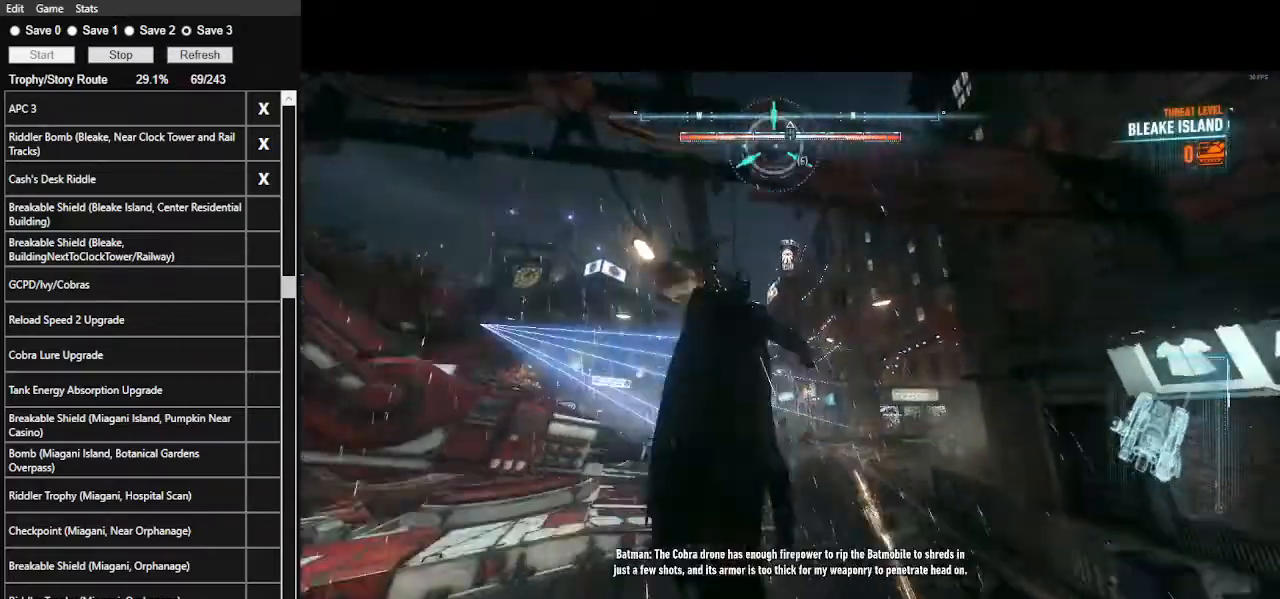
{"keys": ["space", "w"], "mouse": [], "events": []}
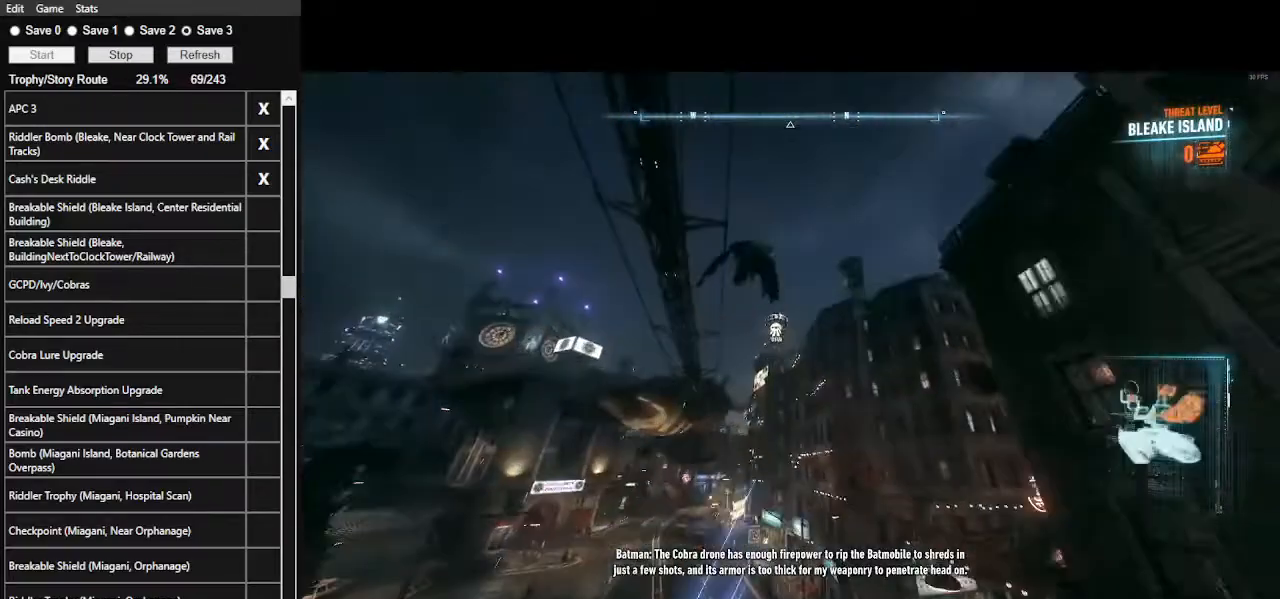
{"keys": ["space", "w"], "mouse": [], "events": []}
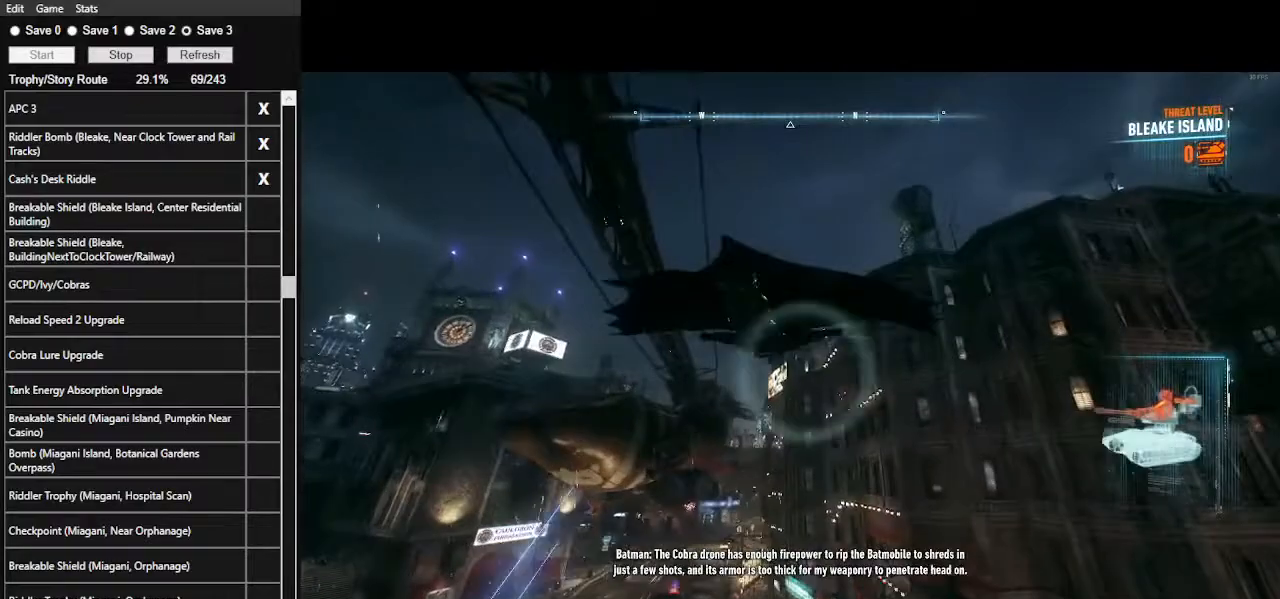
{"keys": ["w"], "mouse": [], "events": [[134, "f", "down"], [267, "f", "up"], [367, "space", "up"], [400, "space", "down"], [500, "space", "up"]]}
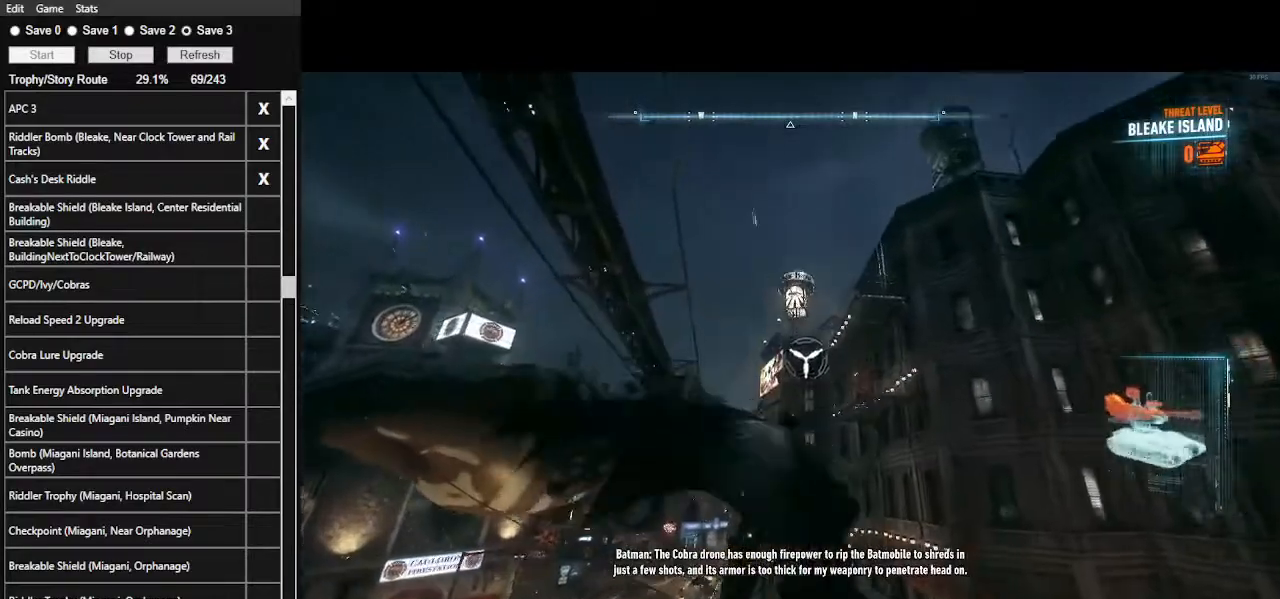
{"keys": ["w"], "mouse": [], "events": [[100, "space", "down"], [200, "space", "up"], [234, "space", "down"], [334, "space", "up"], [400, "space", "down"], [467, "space", "up"]]}
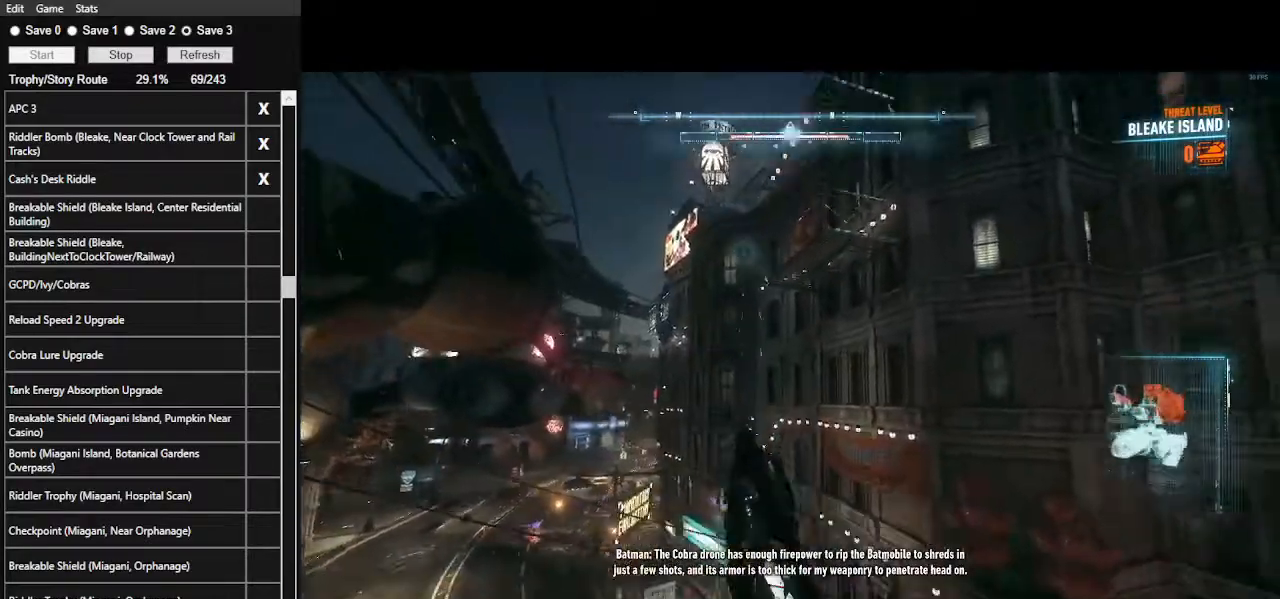
{"keys": ["space", "w"], "mouse": [], "events": [[34, "space", "down"], [100, "space", "up"], [200, "space", "down"], [300, "space", "up"], [334, "space", "down"], [434, "space", "up"], [500, "space", "down"]]}
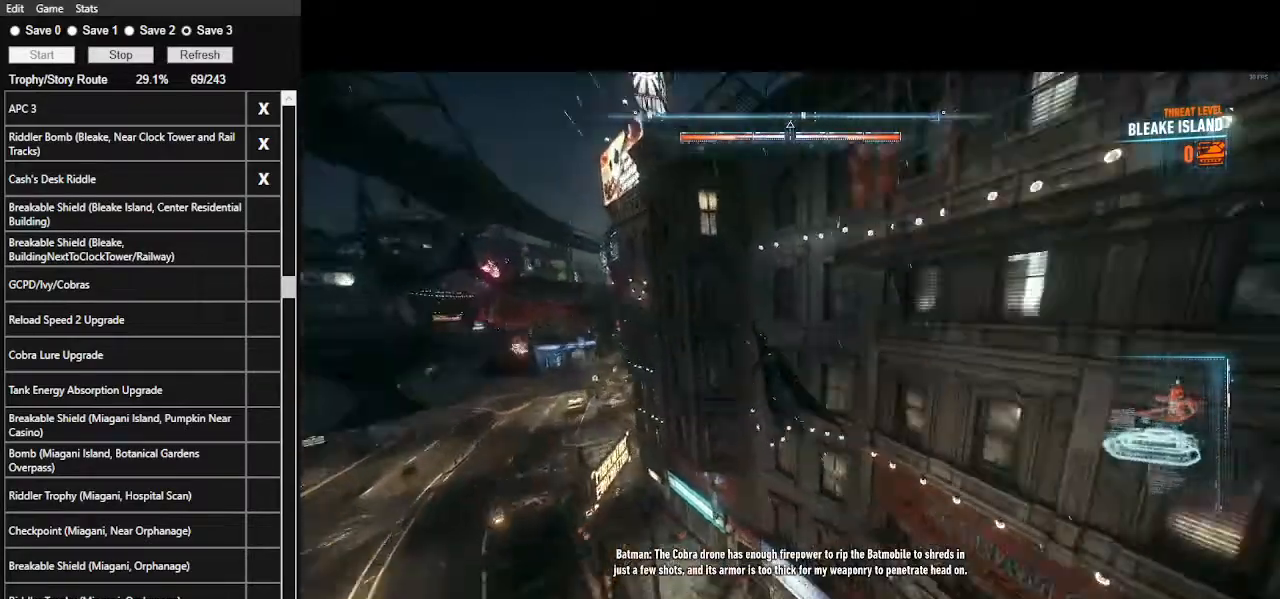
{"keys": ["space", "w"], "mouse": [], "events": []}
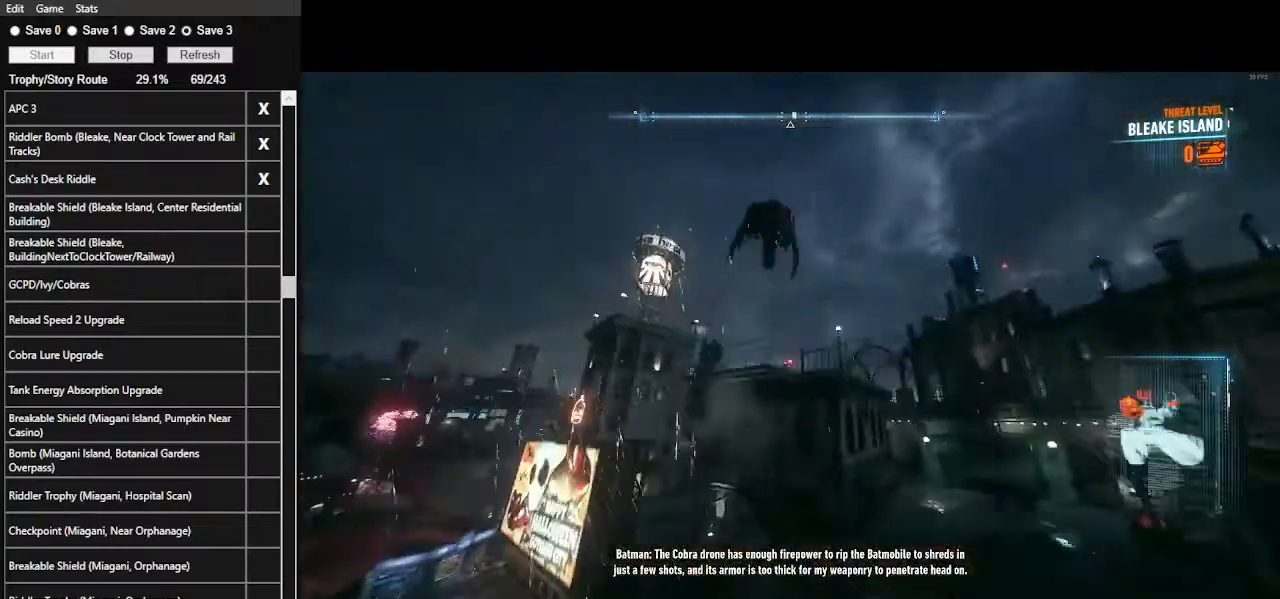
{"keys": ["space", "w"], "mouse": [], "events": []}
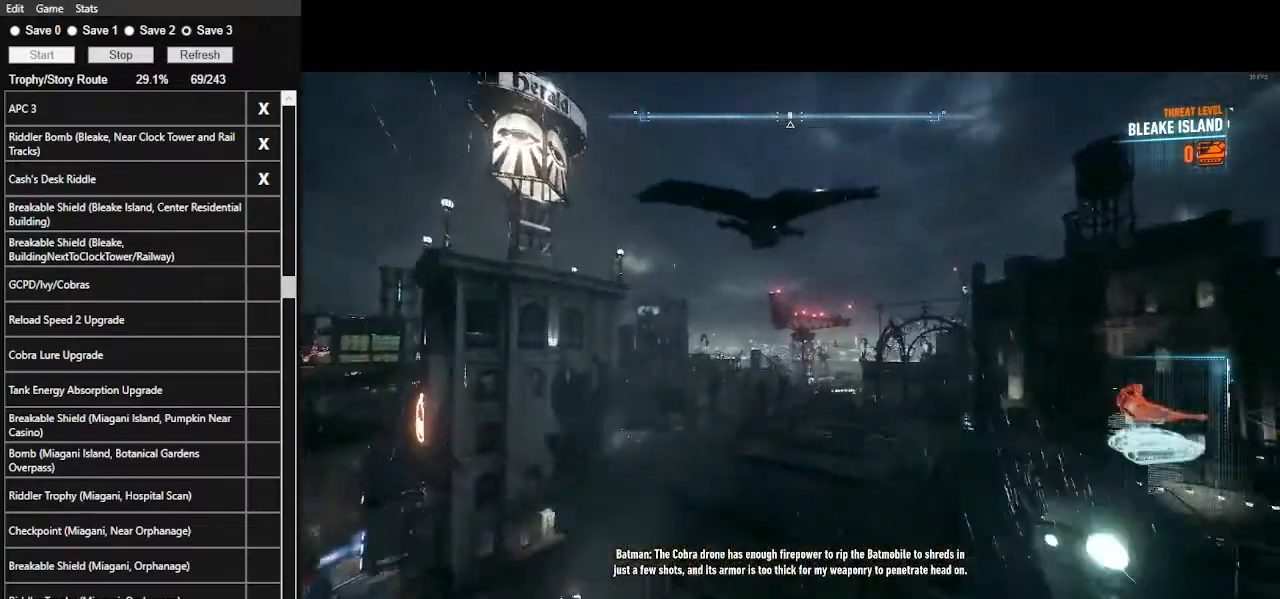
{"keys": ["space", "w"], "mouse": [], "events": []}
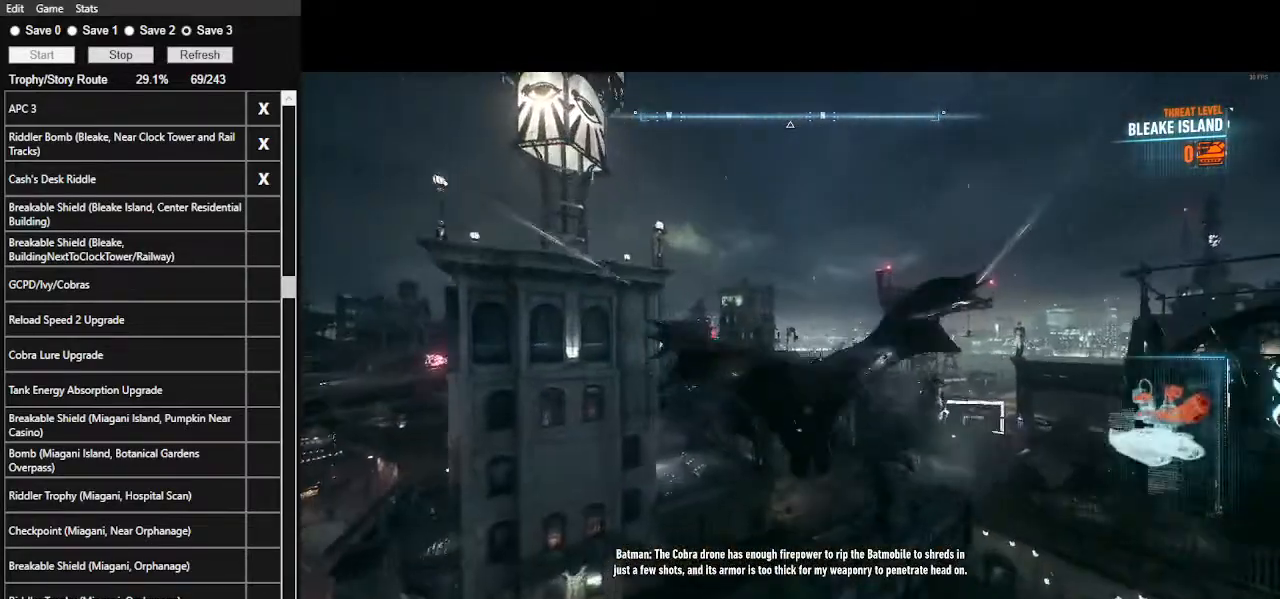
{"keys": ["space", "w"], "mouse": [], "events": []}
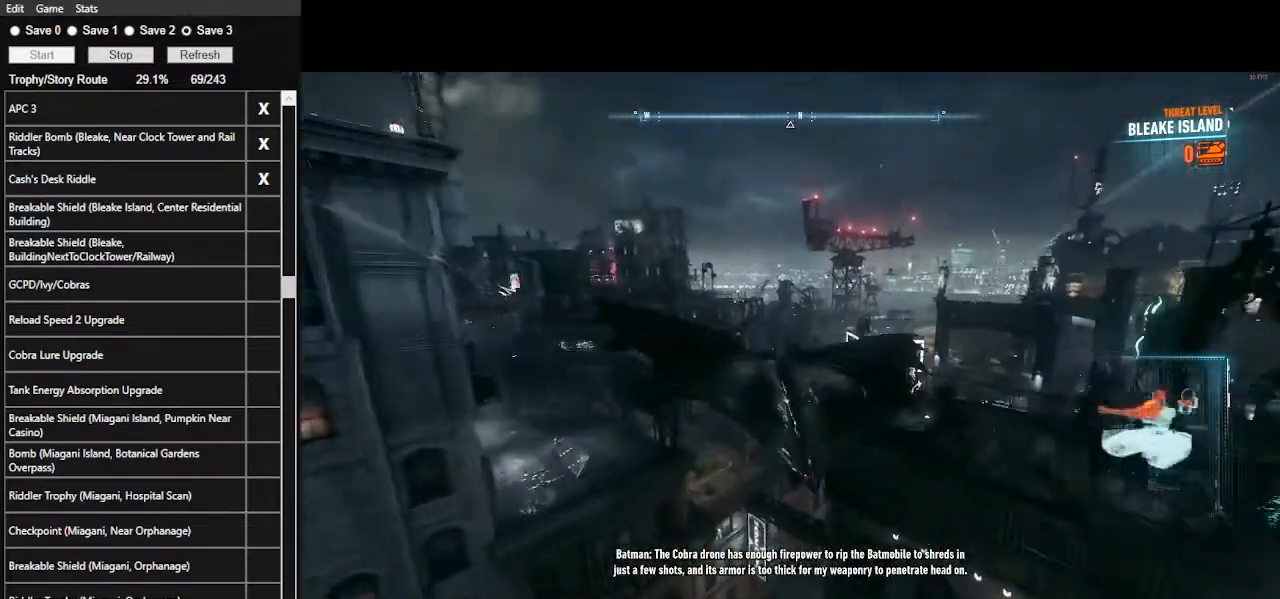
{"keys": ["space", "w"], "mouse": [], "events": []}